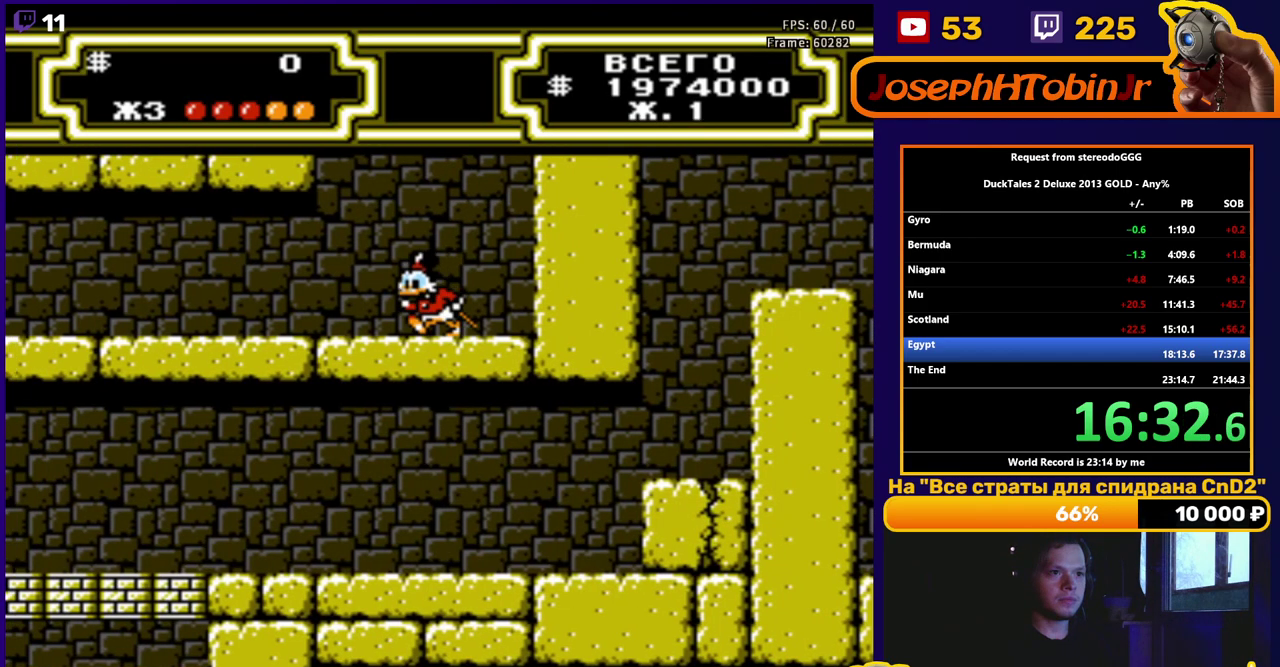
Gameplay with a controller (Nintendo layout); each line is a JSON object with the inputs held at the frame after it. "events" lists button and stick changes between this image and that frame as [ms after this image, input, new state], when the widget could be followed in between. Not read: L3 R3.
{"buttons": ["DPAD_LEFT"], "events": []}
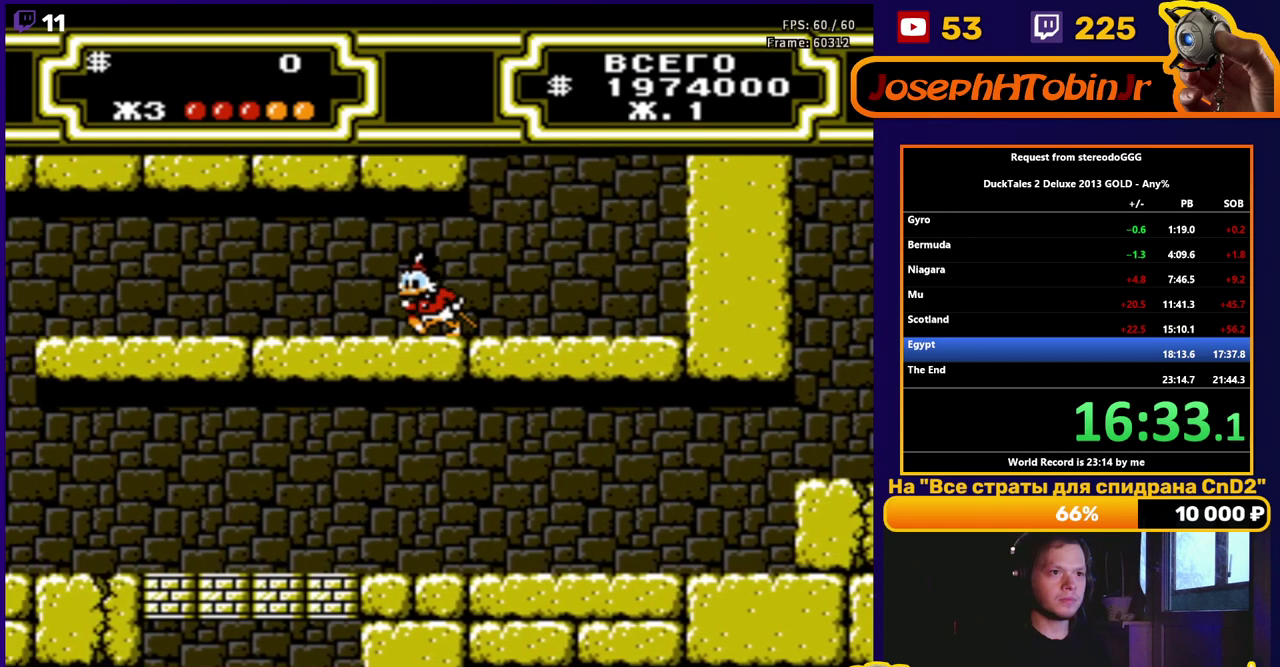
{"buttons": ["DPAD_LEFT"], "events": []}
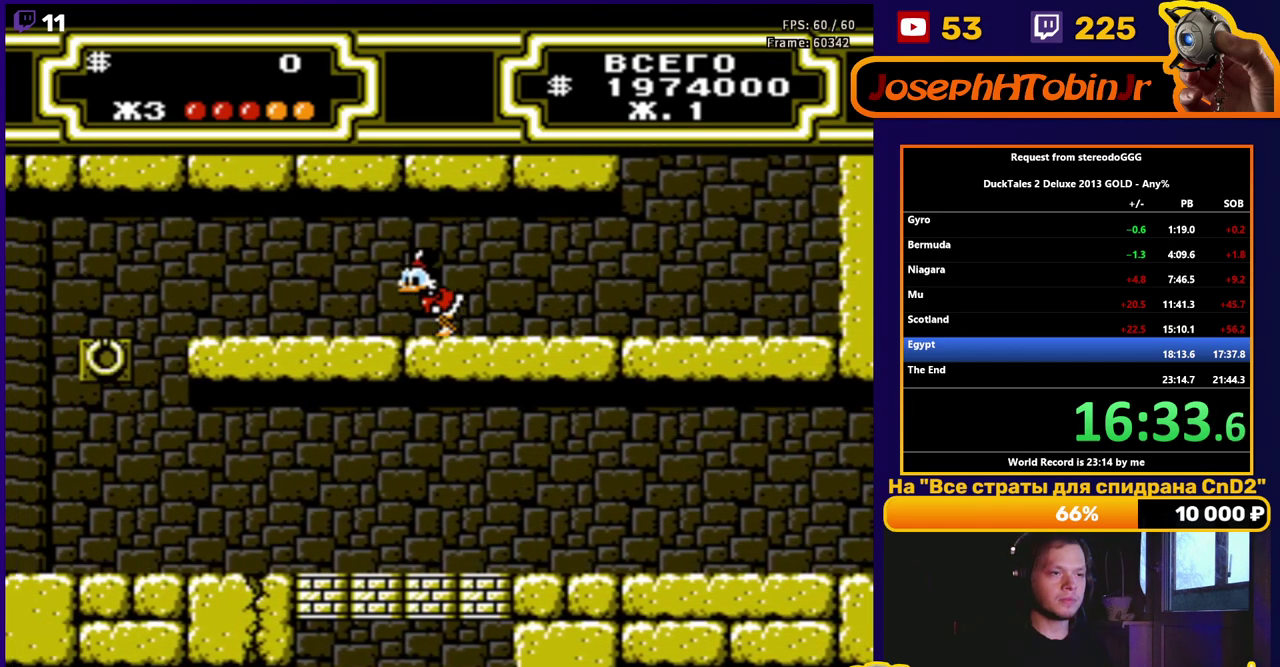
{"buttons": ["DPAD_LEFT"], "events": []}
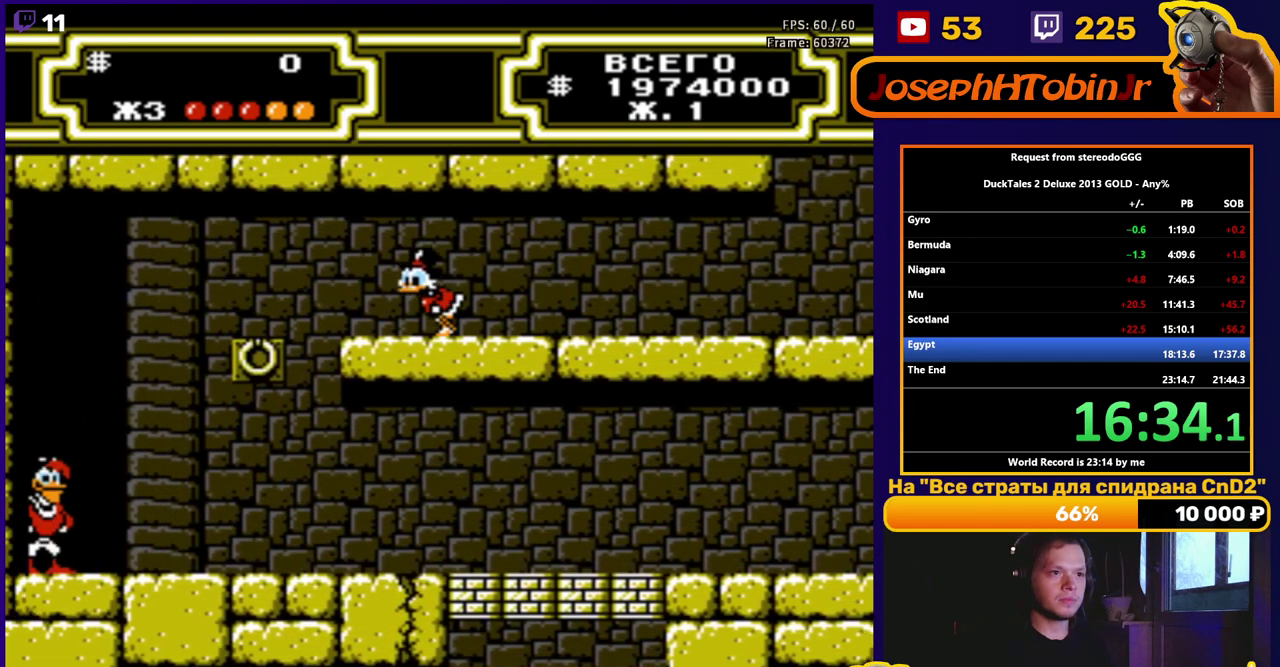
{"buttons": [], "events": [[117, "A", "down"], [333, "A", "up"], [467, "DPAD_LEFT", "up"]]}
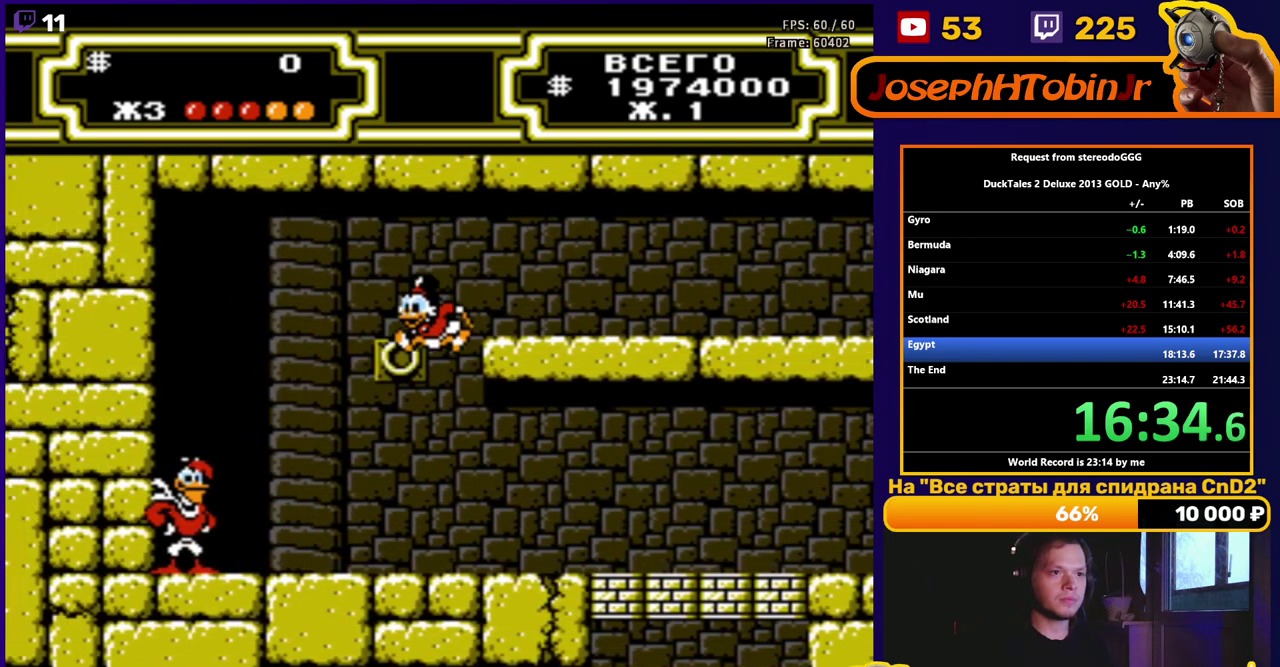
{"buttons": ["DPAD_RIGHT"], "events": [[33, "DPAD_RIGHT", "down"]]}
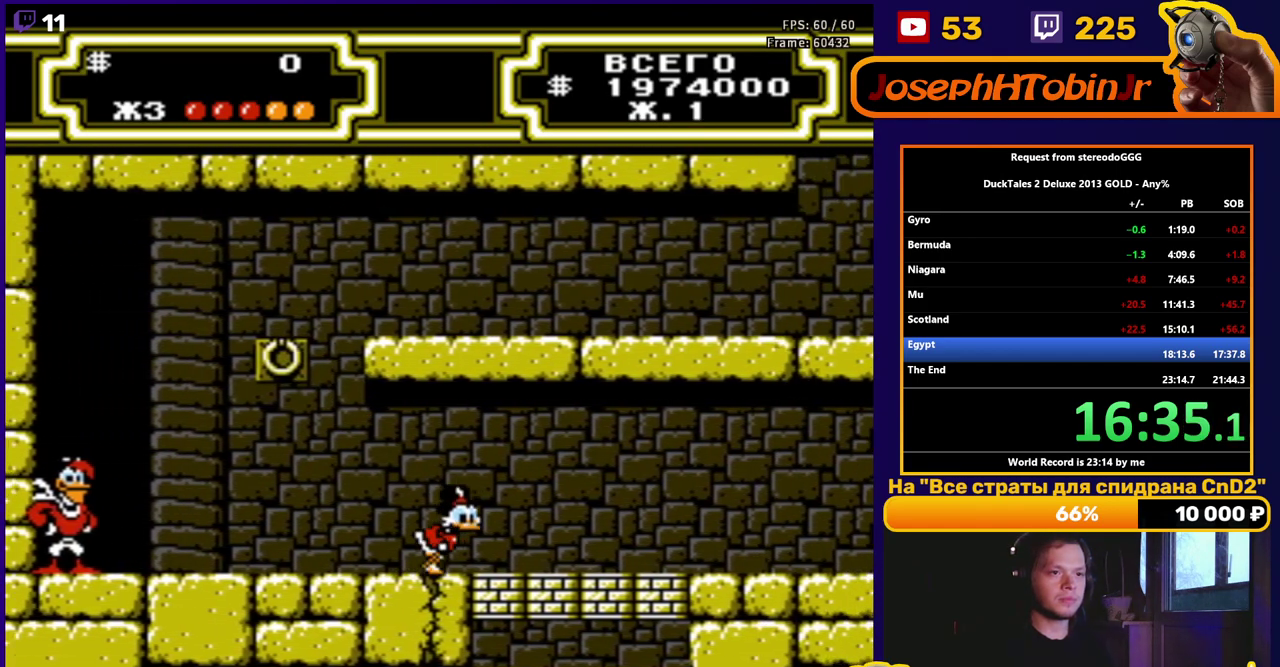
{"buttons": ["DPAD_RIGHT"], "events": []}
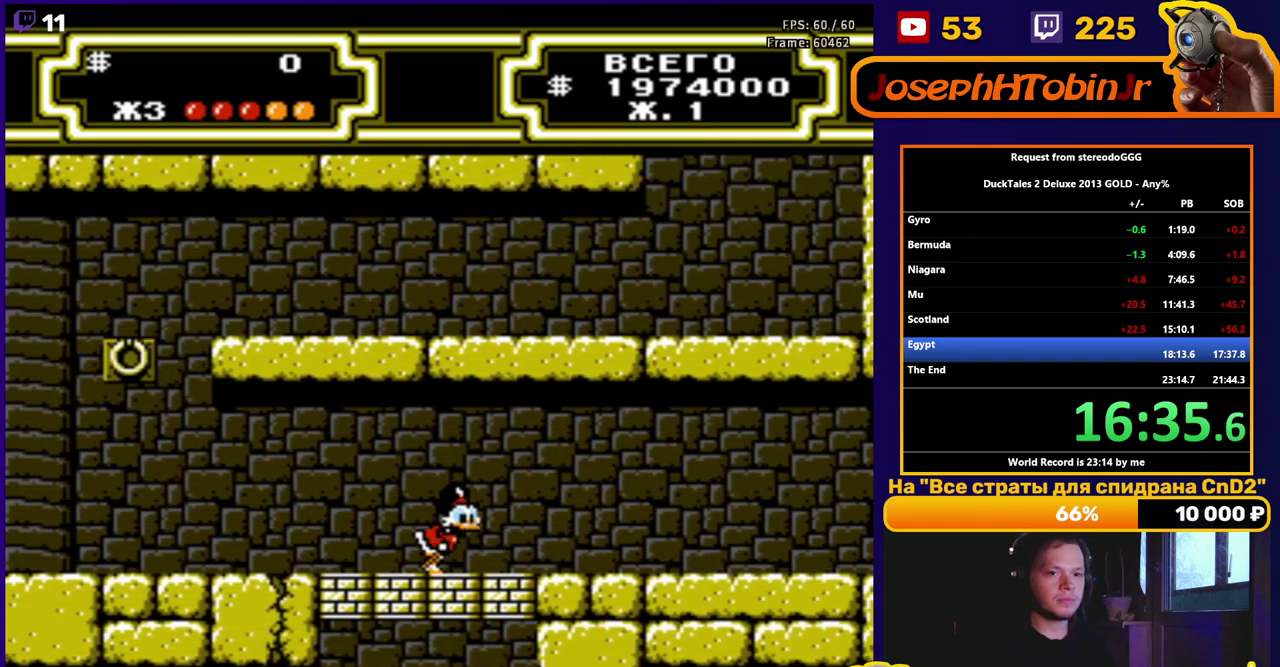
{"buttons": ["DPAD_RIGHT"], "events": []}
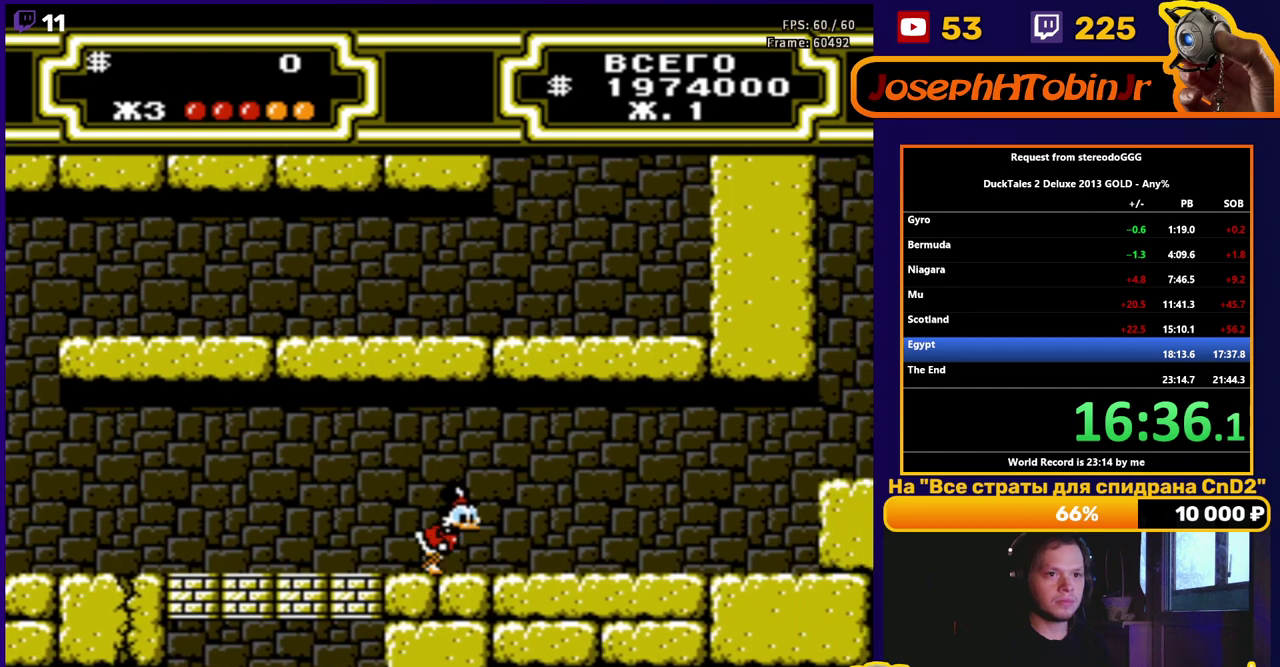
{"buttons": ["DPAD_RIGHT"], "events": []}
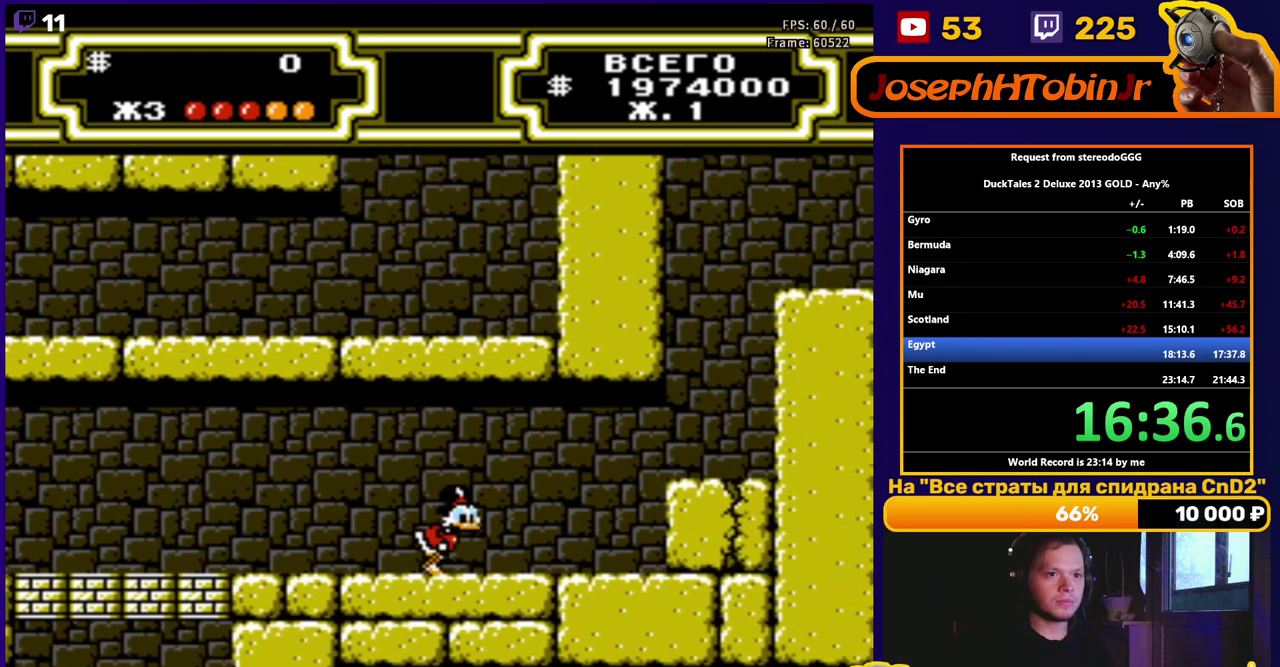
{"buttons": ["A", "DPAD_RIGHT"], "events": [[450, "A", "down"]]}
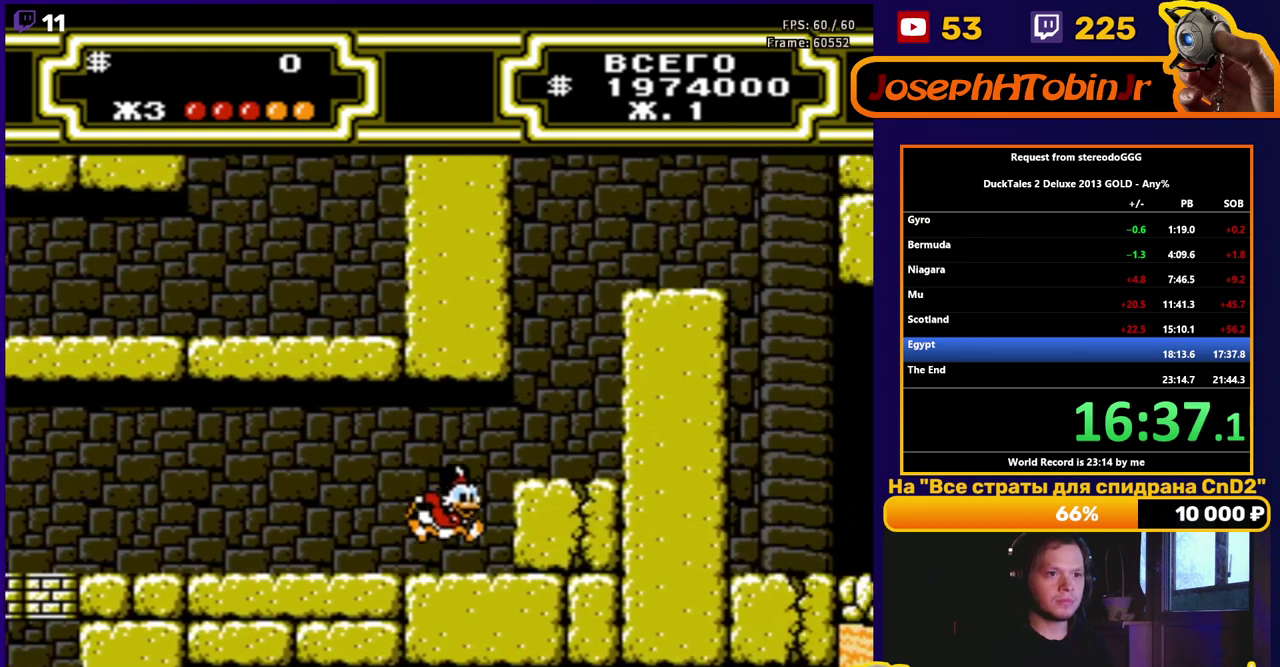
{"buttons": ["A", "B", "DPAD_RIGHT"], "events": [[100, "B", "down"]]}
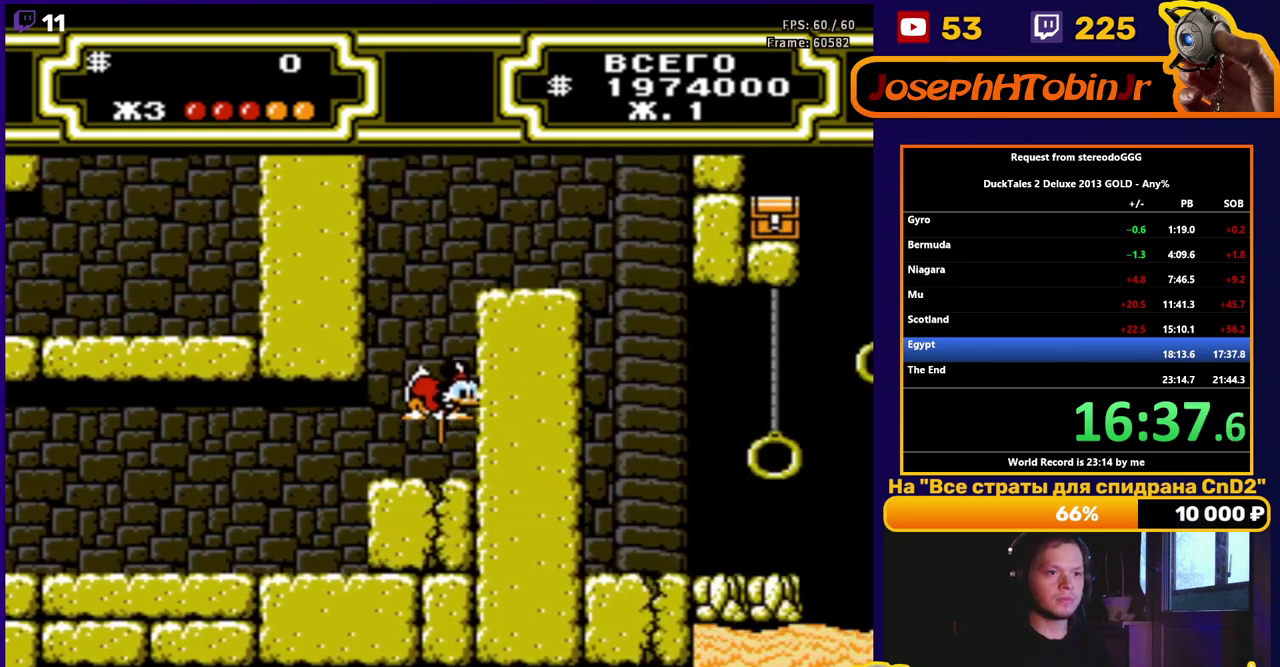
{"buttons": ["DPAD_RIGHT"], "events": [[383, "B", "up"], [417, "A", "up"]]}
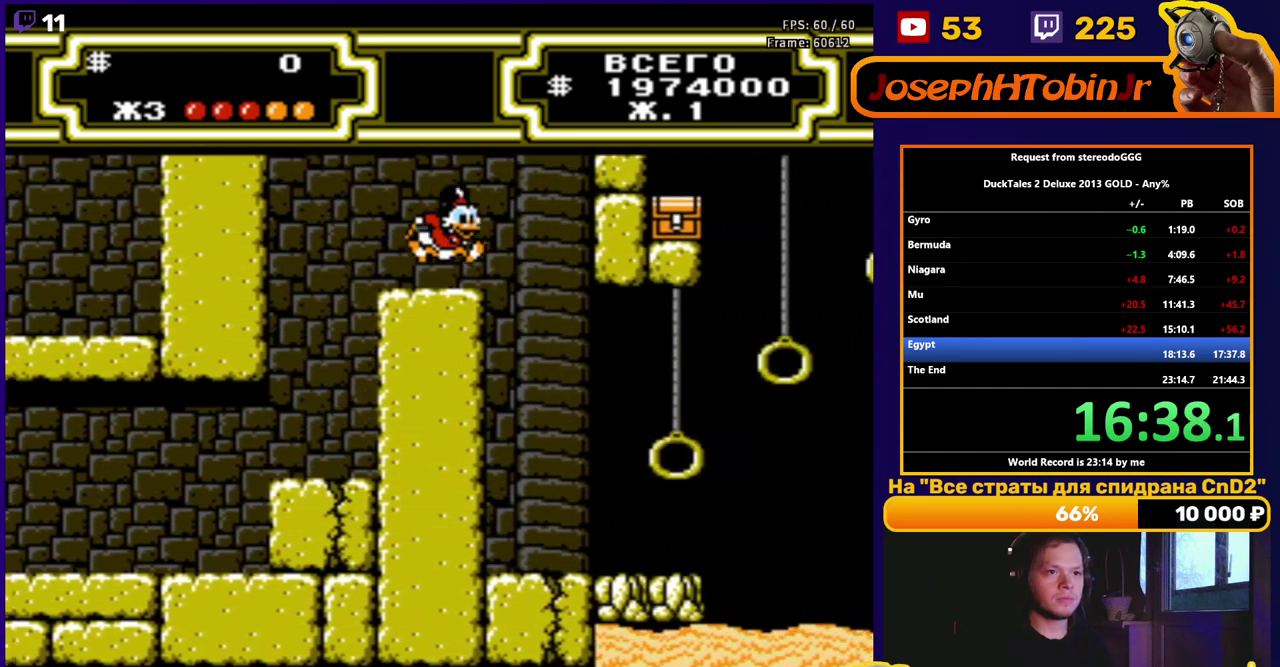
{"buttons": ["DPAD_RIGHT"], "events": []}
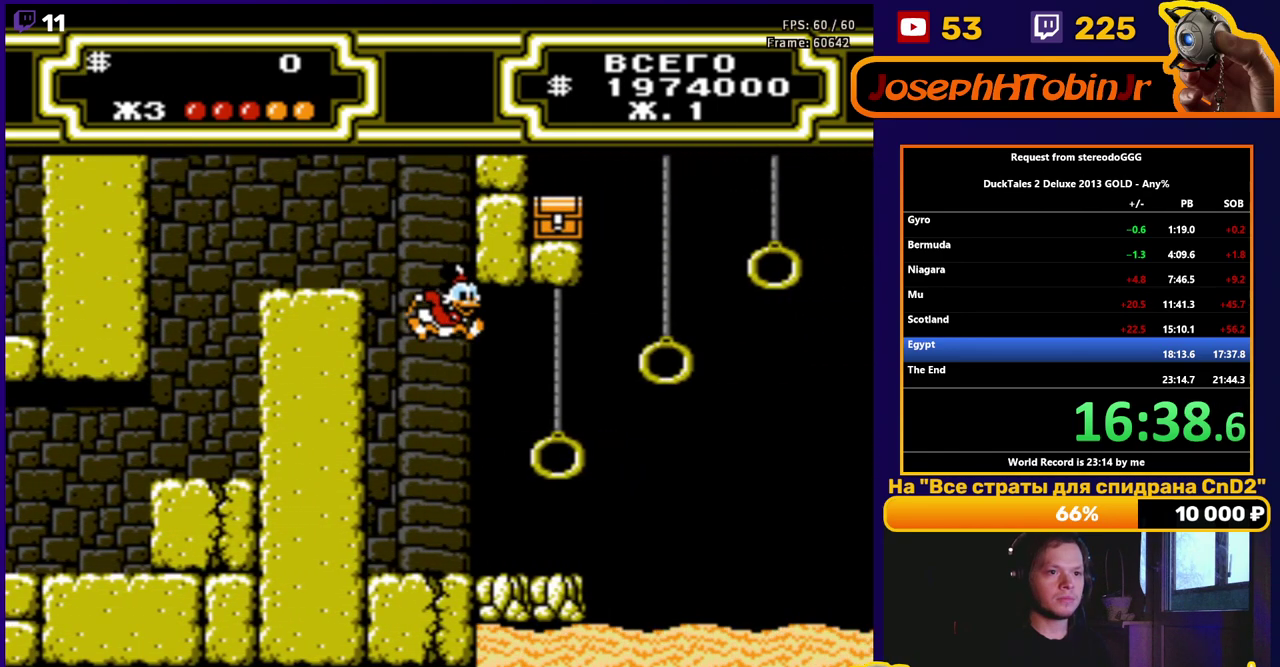
{"buttons": [], "events": [[67, "B", "down"], [417, "B", "up"], [450, "DPAD_RIGHT", "up"]]}
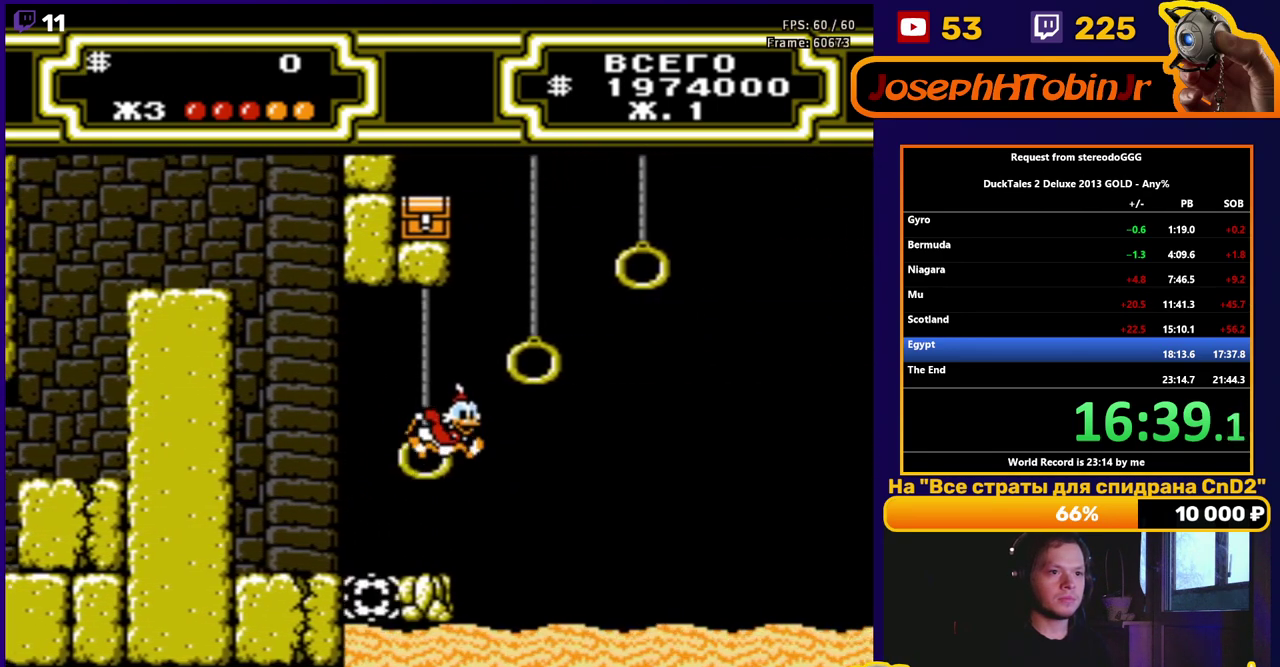
{"buttons": ["DPAD_RIGHT"], "events": [[183, "A", "down"], [183, "DPAD_RIGHT", "down"], [450, "A", "up"]]}
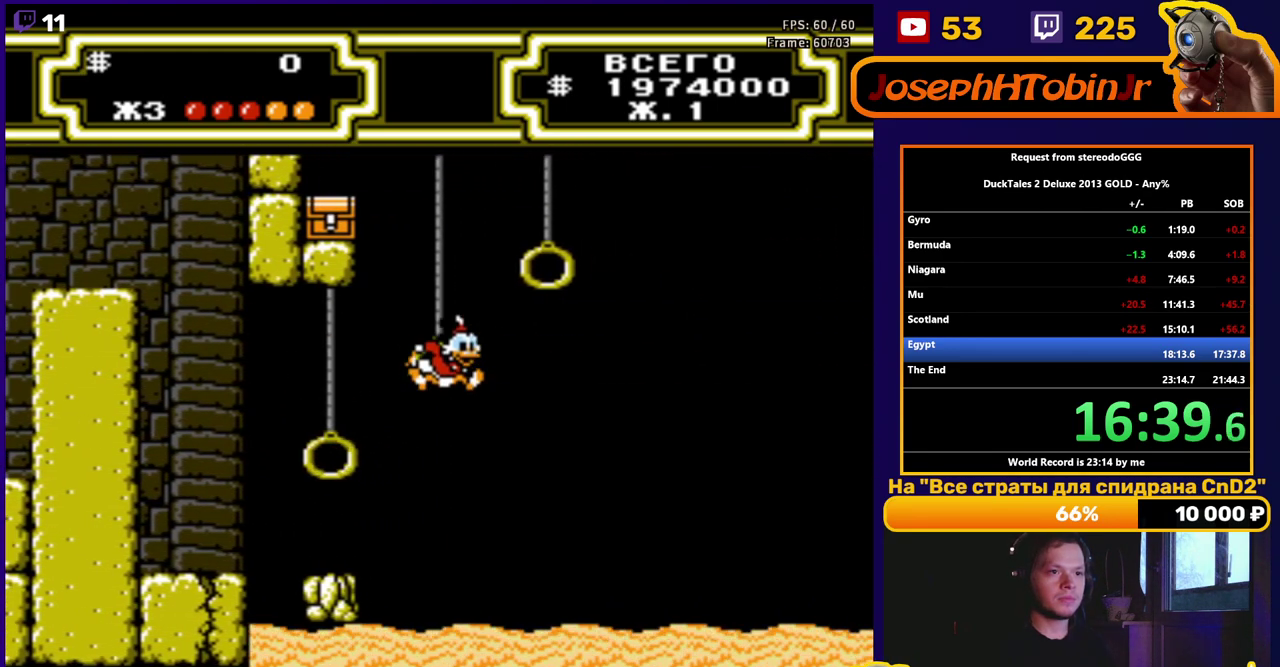
{"buttons": ["DPAD_RIGHT"], "events": [[33, "DPAD_RIGHT", "up"], [183, "A", "down"], [183, "DPAD_RIGHT", "down"], [450, "A", "up"]]}
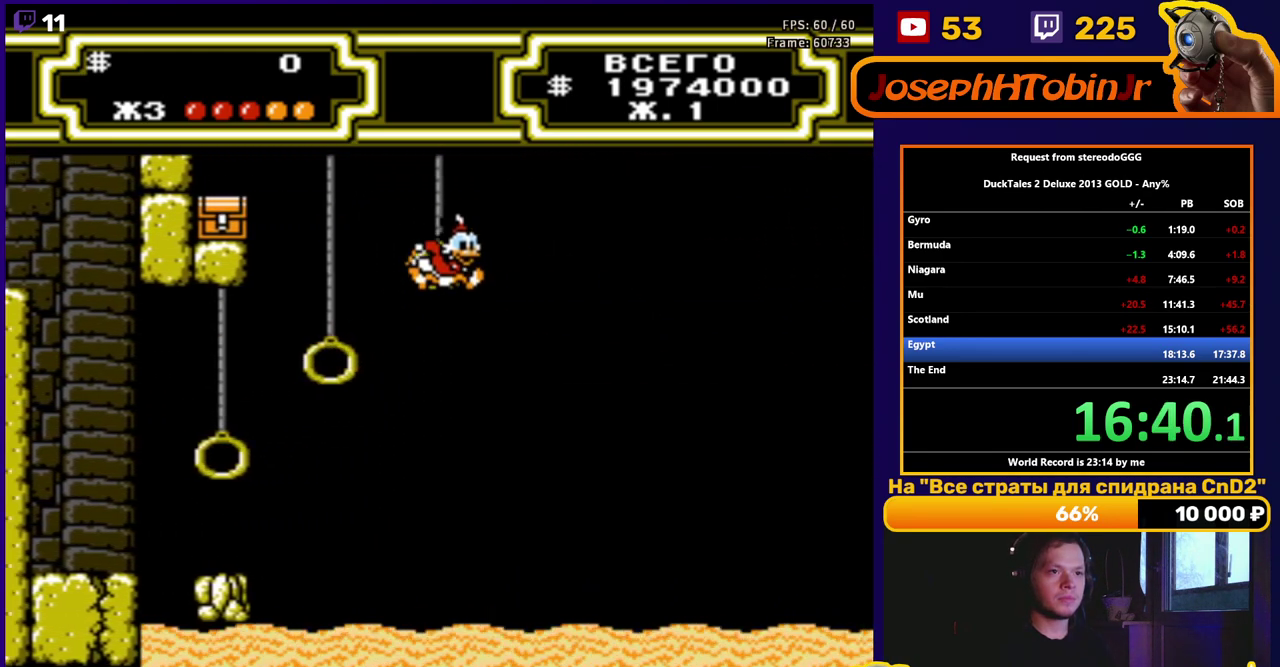
{"buttons": ["A", "DPAD_RIGHT"], "events": [[67, "DPAD_RIGHT", "up"], [167, "DPAD_RIGHT", "down"], [200, "A", "down"]]}
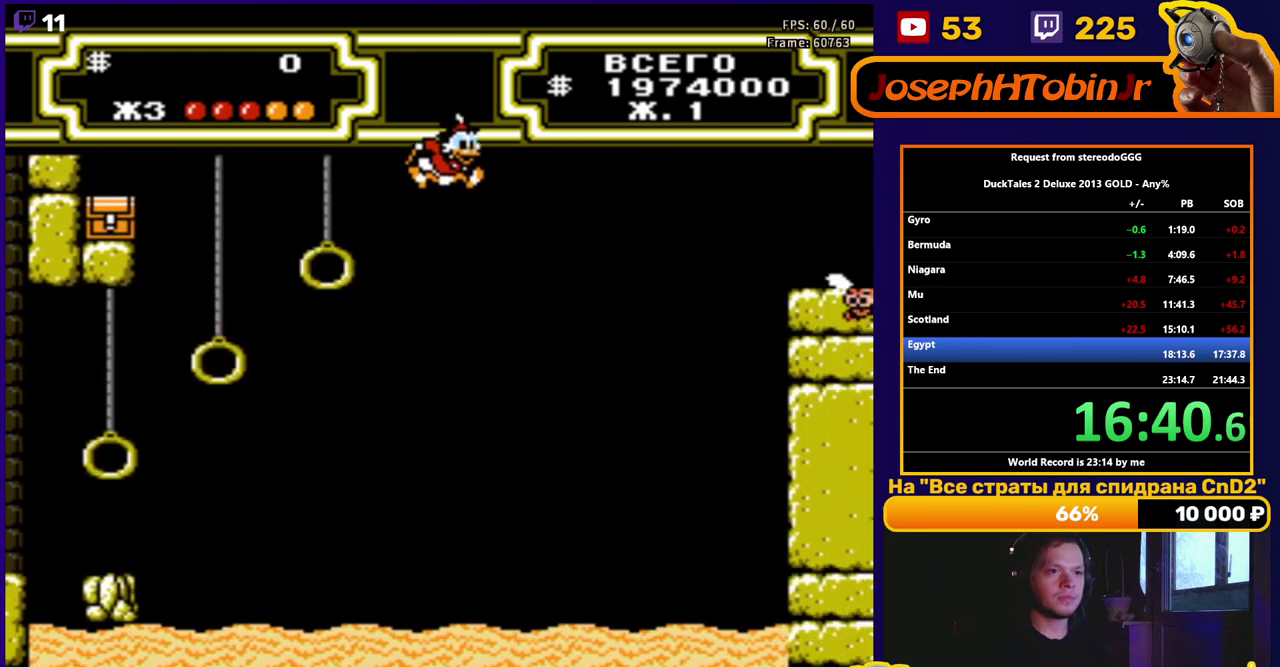
{"buttons": [], "events": [[17, "DPAD_RIGHT", "up"], [67, "DPAD_LEFT", "down"], [133, "A", "up"], [400, "DPAD_LEFT", "up"]]}
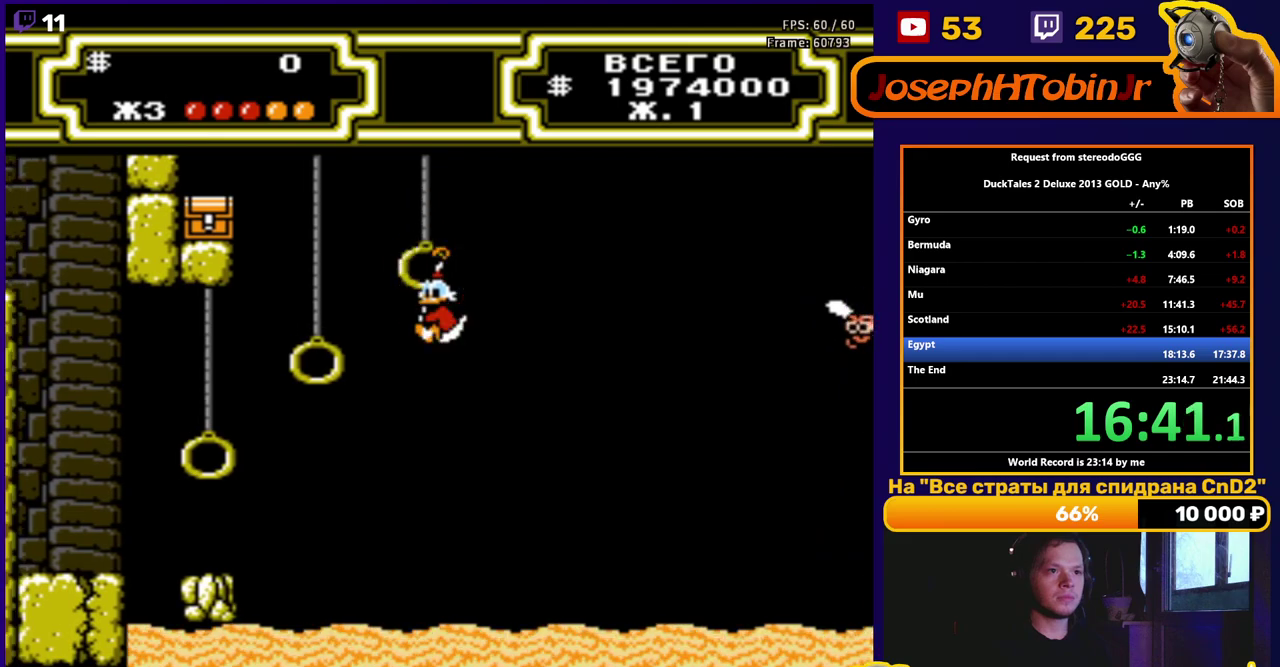
{"buttons": ["A", "B", "DPAD_RIGHT"], "events": [[167, "DPAD_RIGHT", "down"], [267, "A", "down"], [417, "B", "down"]]}
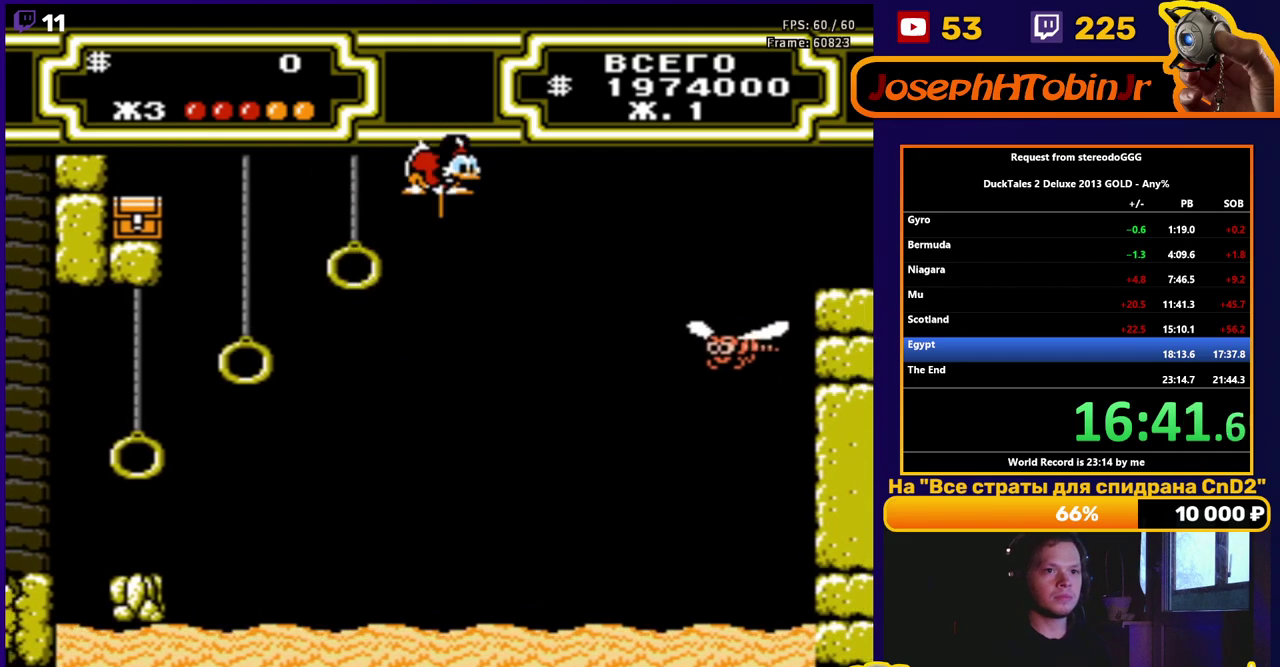
{"buttons": ["A", "B", "DPAD_RIGHT"], "events": []}
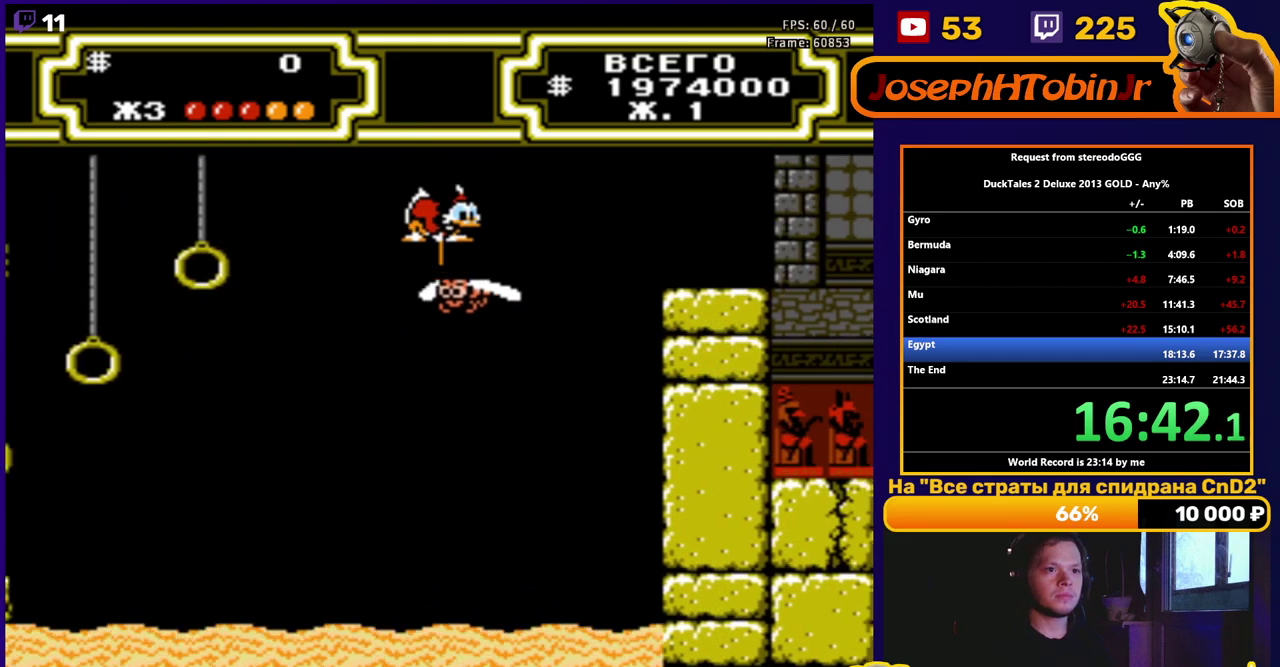
{"buttons": ["DPAD_RIGHT"], "events": [[450, "B", "up"], [500, "A", "up"]]}
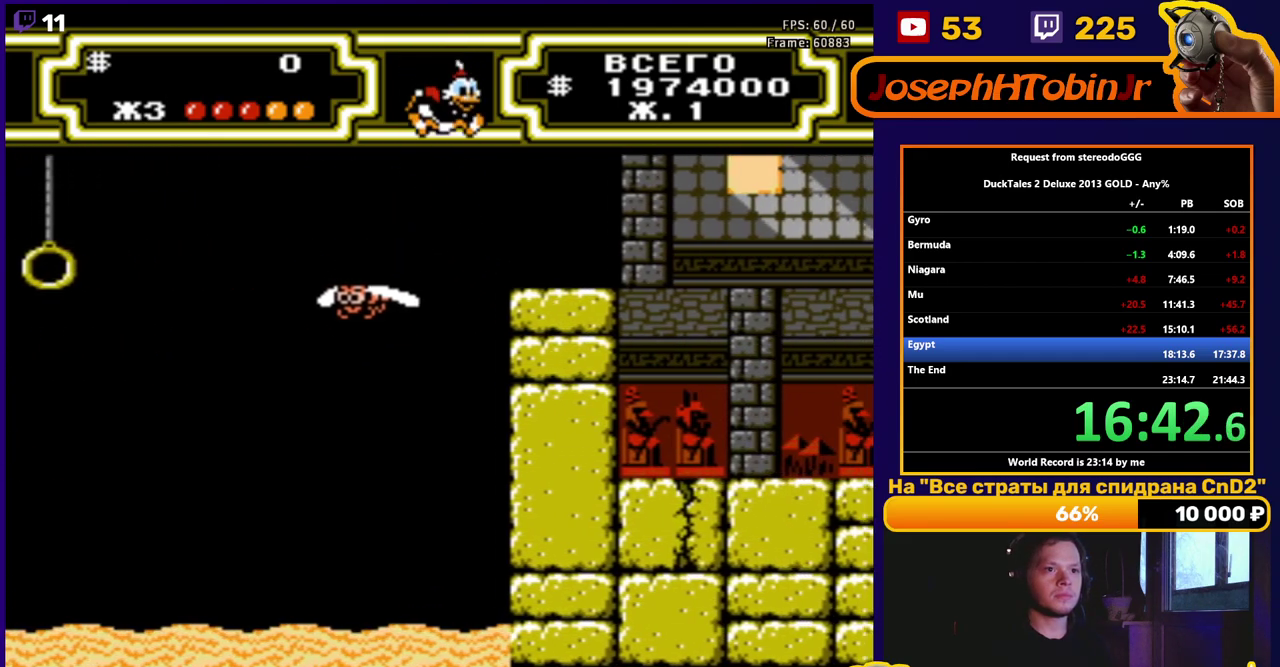
{"buttons": ["DPAD_RIGHT"], "events": []}
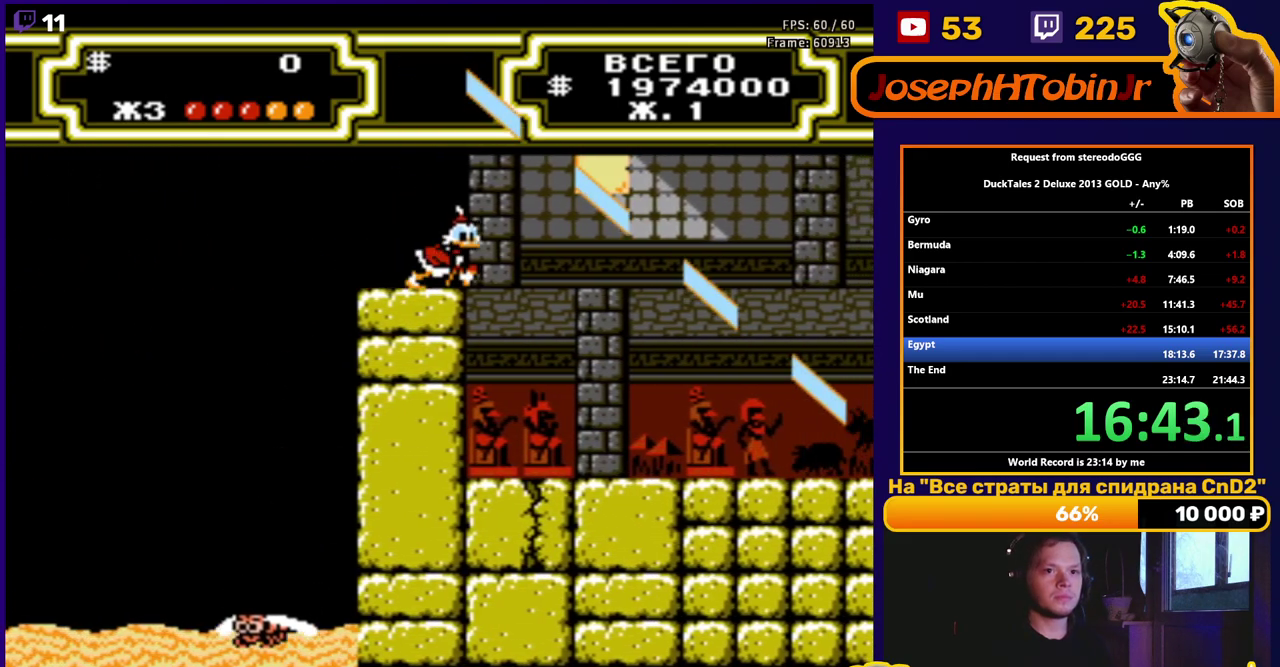
{"buttons": ["DPAD_RIGHT"], "events": []}
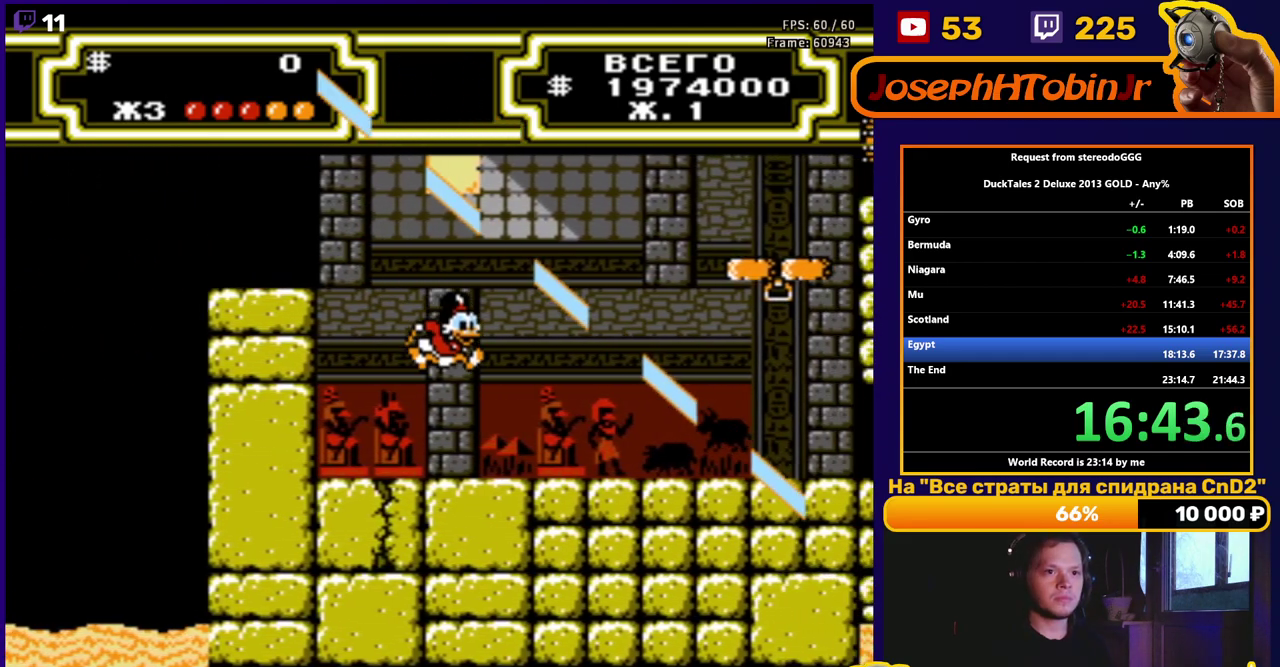
{"buttons": ["DPAD_RIGHT"], "events": []}
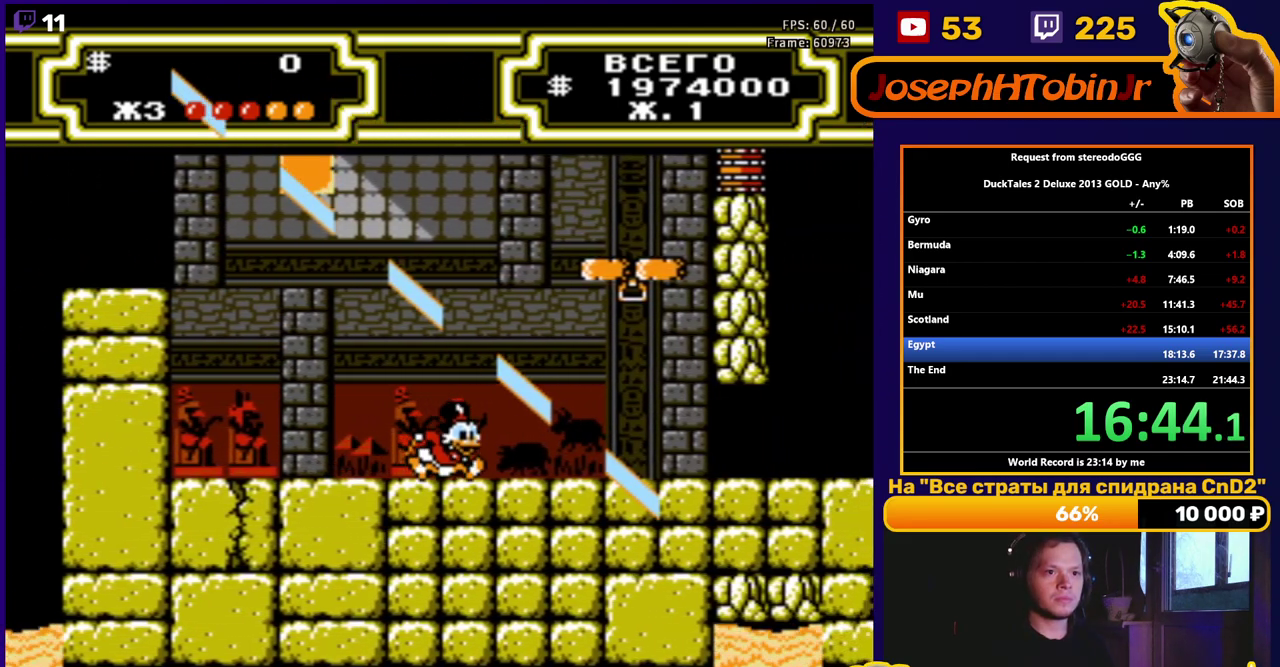
{"buttons": ["DPAD_RIGHT"], "events": []}
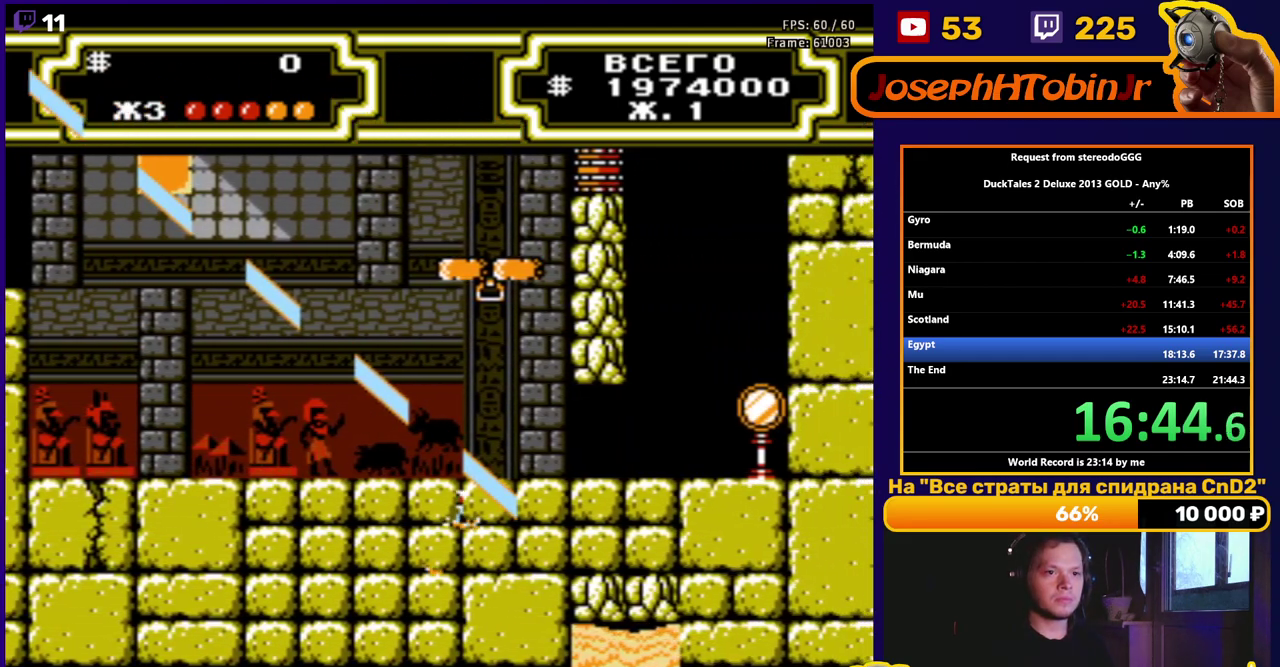
{"buttons": ["A", "DPAD_RIGHT"], "events": [[417, "A", "down"]]}
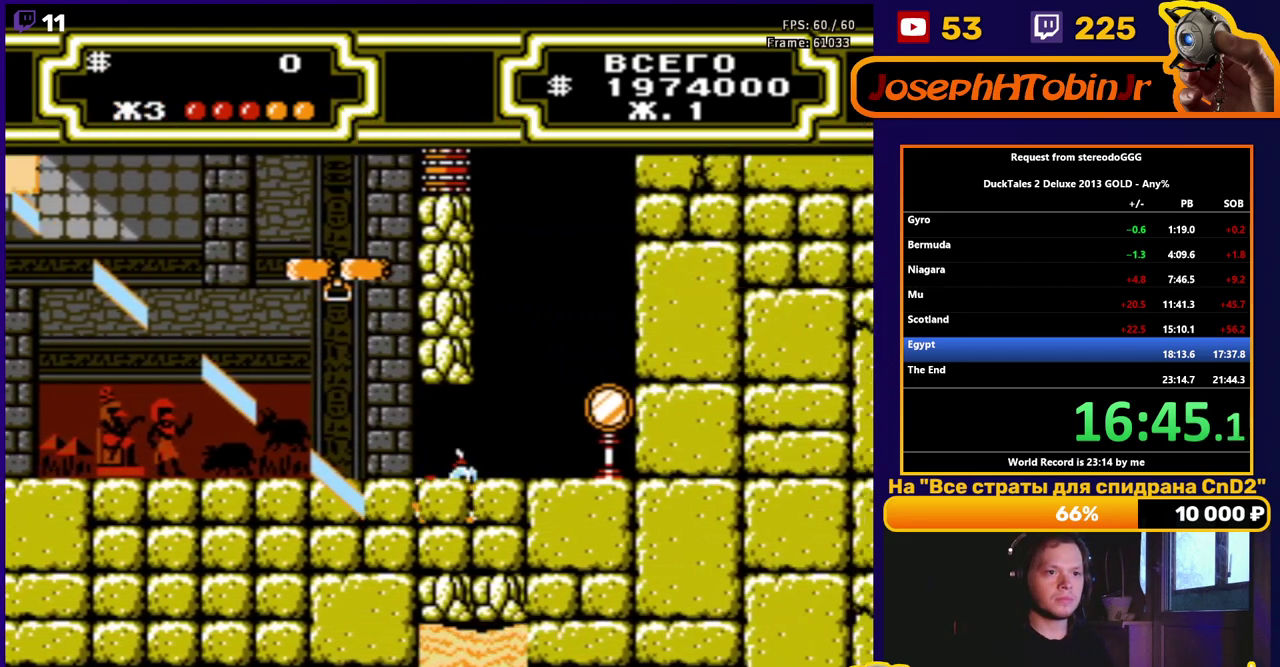
{"buttons": ["DPAD_RIGHT"], "events": [[183, "A", "up"]]}
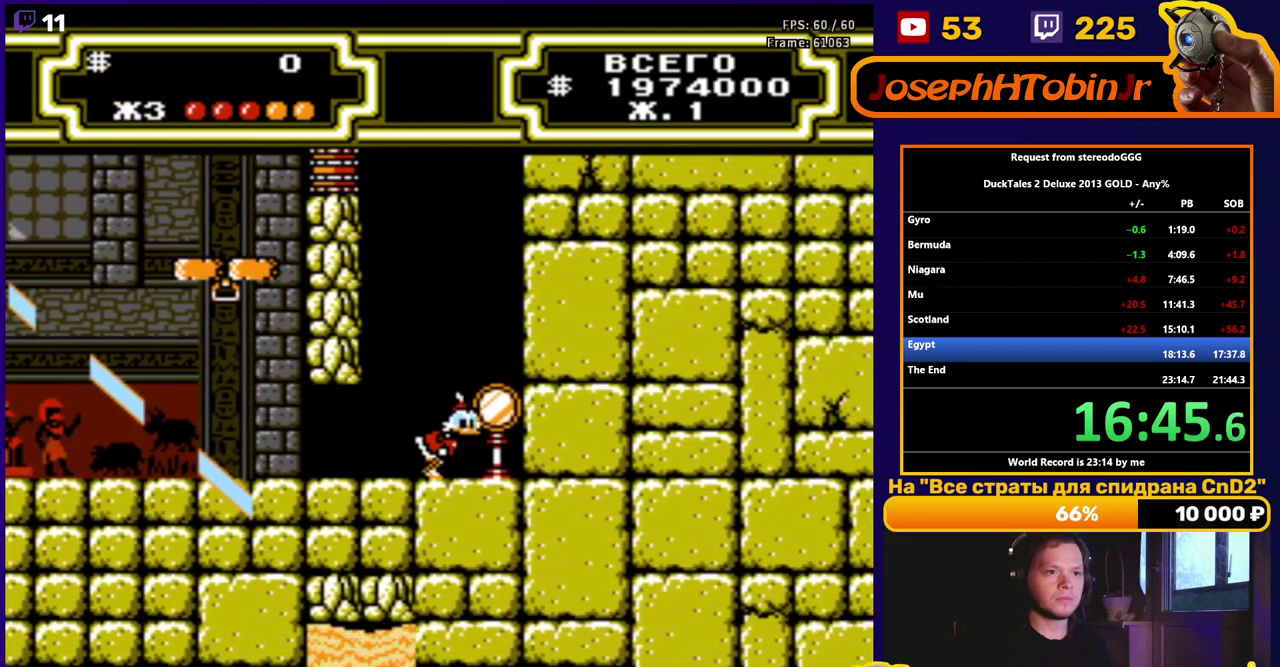
{"buttons": ["DPAD_LEFT"], "events": [[83, "B", "down"], [183, "B", "up"], [250, "DPAD_RIGHT", "up"], [267, "DPAD_LEFT", "down"]]}
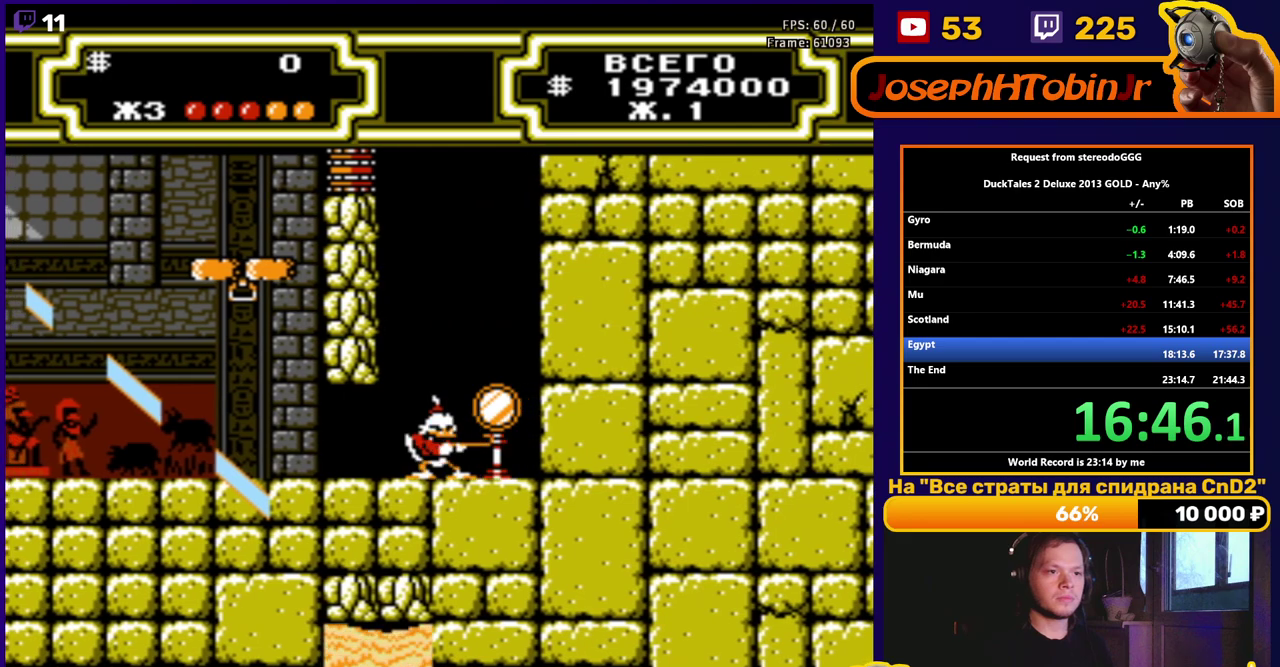
{"buttons": ["B", "DPAD_LEFT"], "events": [[500, "B", "down"]]}
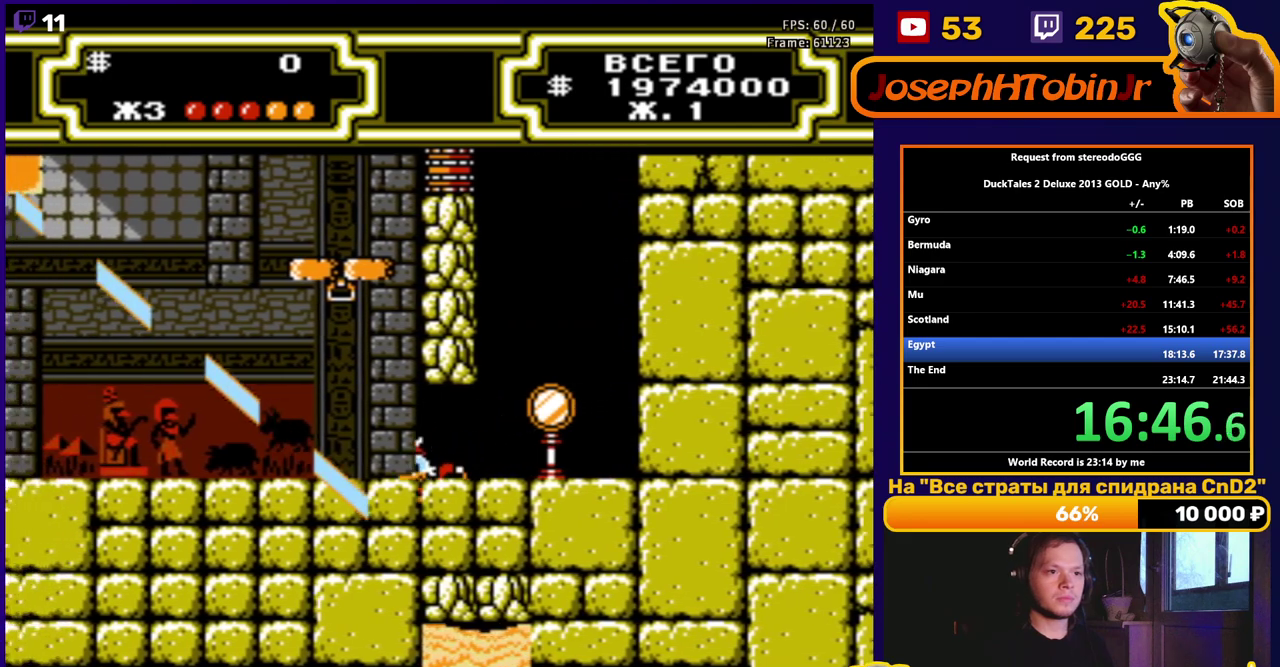
{"buttons": ["B"], "events": [[333, "DPAD_LEFT", "up"]]}